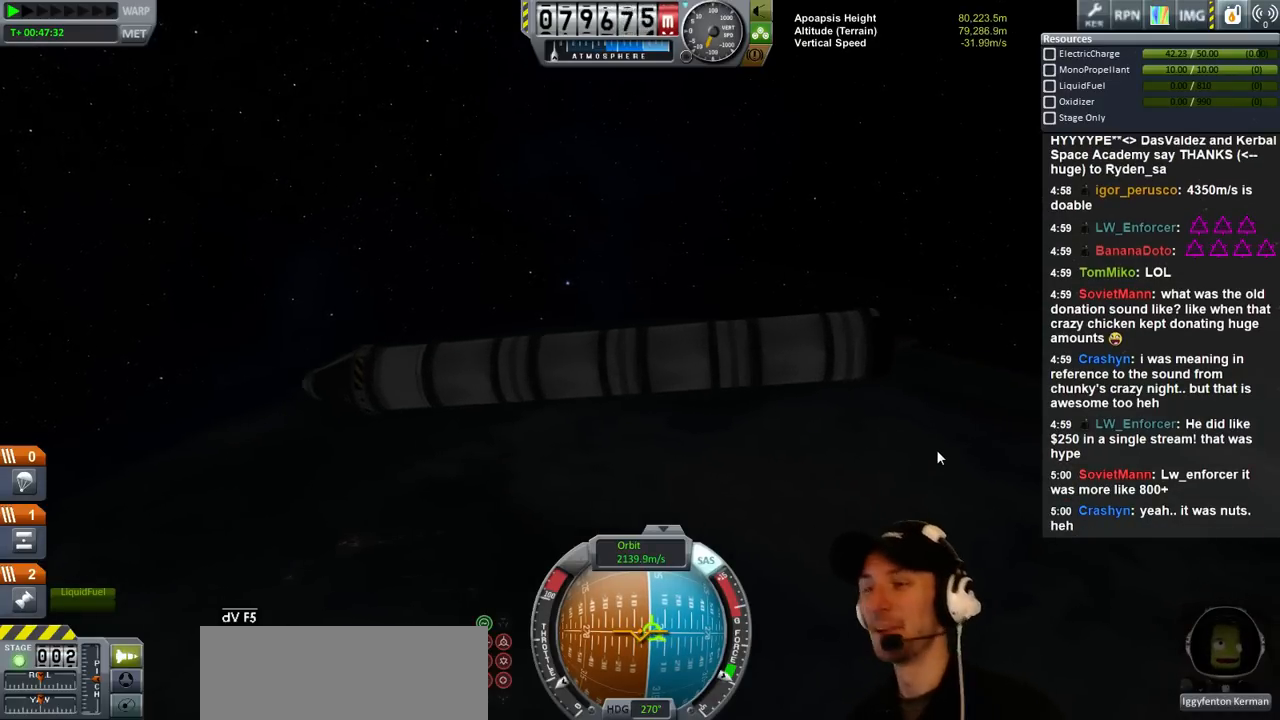
Gameplay with keyboard; each line is a JSON object with the keys held at the frame after it. "events" lists presses ("down") and releases ("up") of "a", "d", "e", "h", "i", "j", "k", "l", "n", "q", "s" and "w" between this image and that frame as [ms after this image, input, new state], when the widget could be followed in between. No other keys are recorded. Mouse input is not recorded.
{"keys": ["d"], "events": [[100, "d", "down"]]}
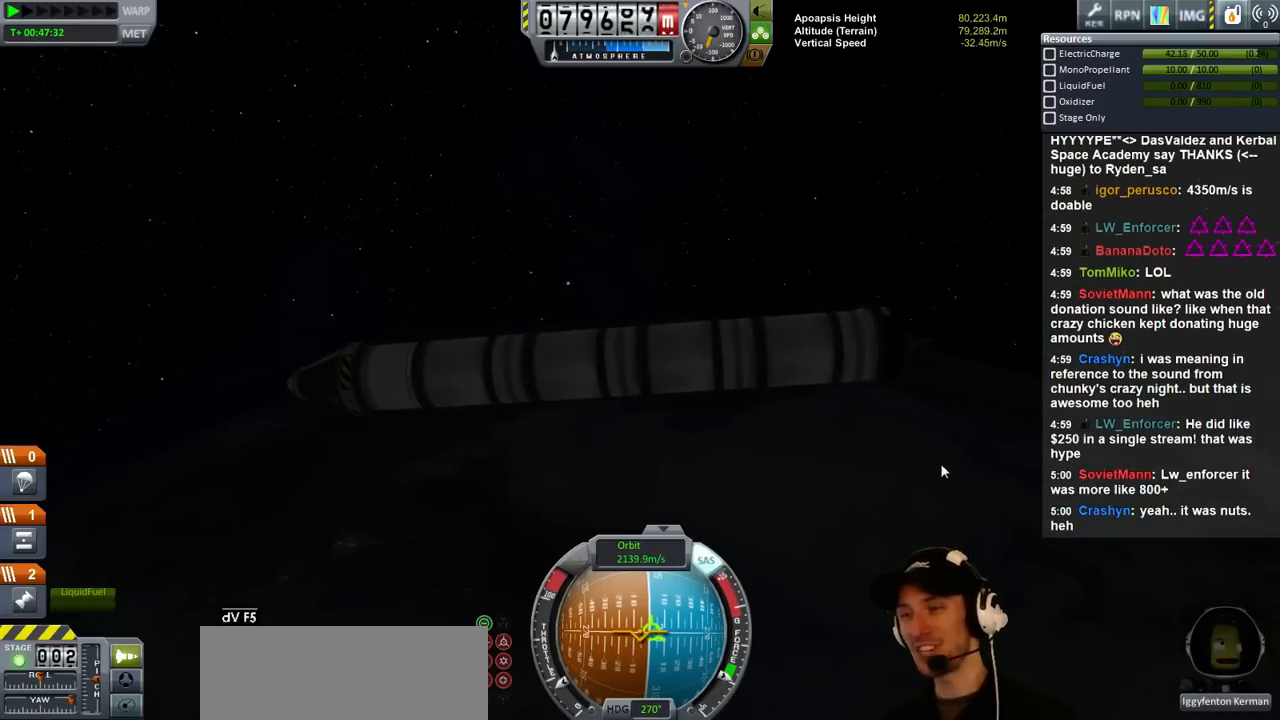
{"keys": [], "events": [[400, "d", "up"]]}
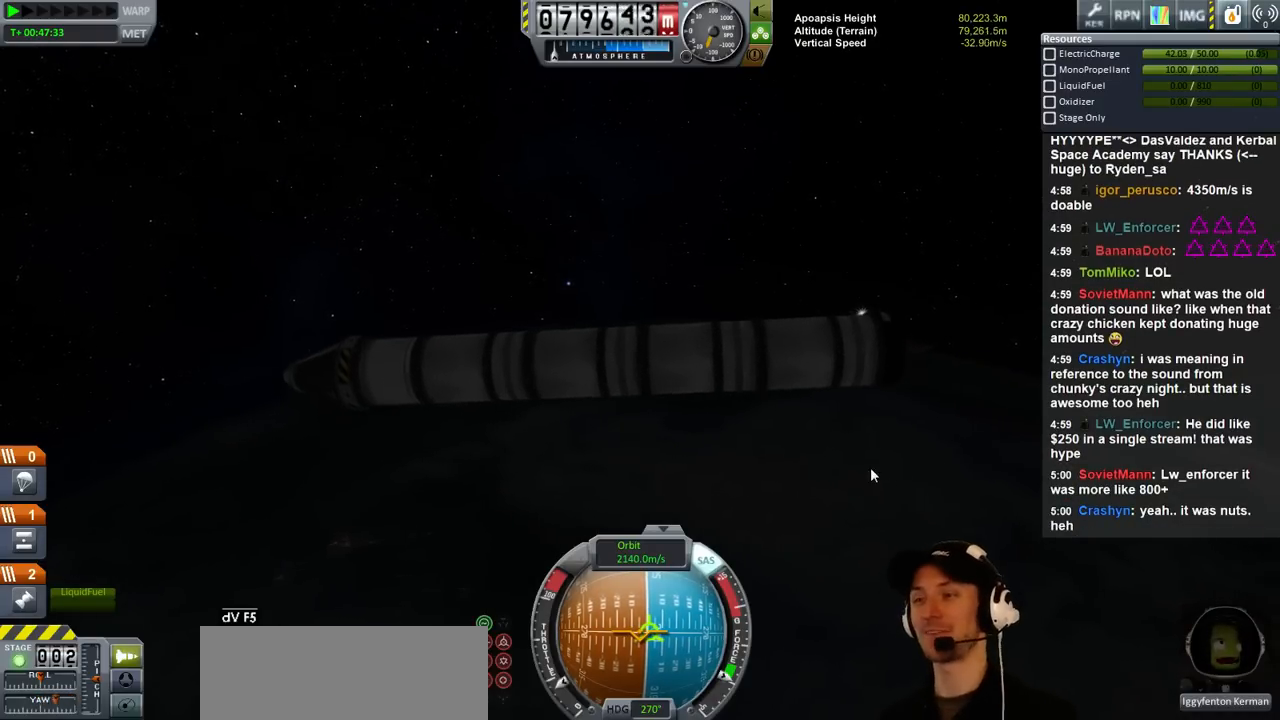
{"keys": [], "events": []}
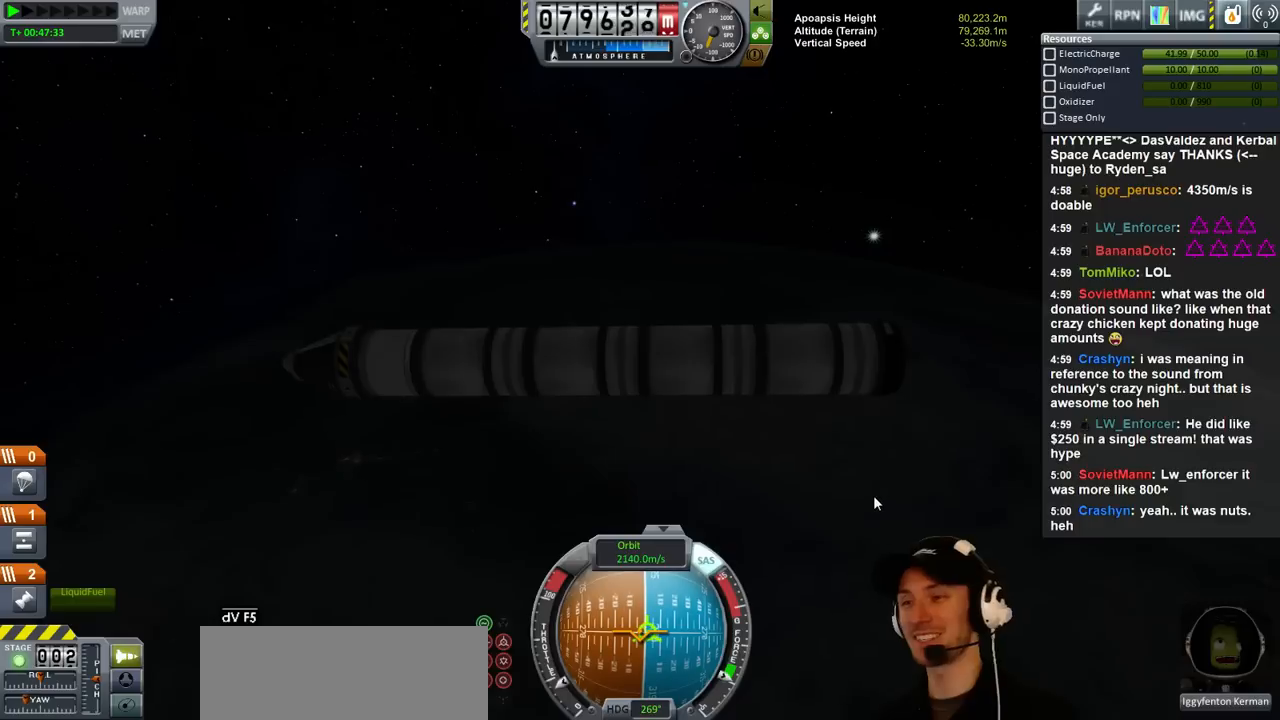
{"keys": [], "events": []}
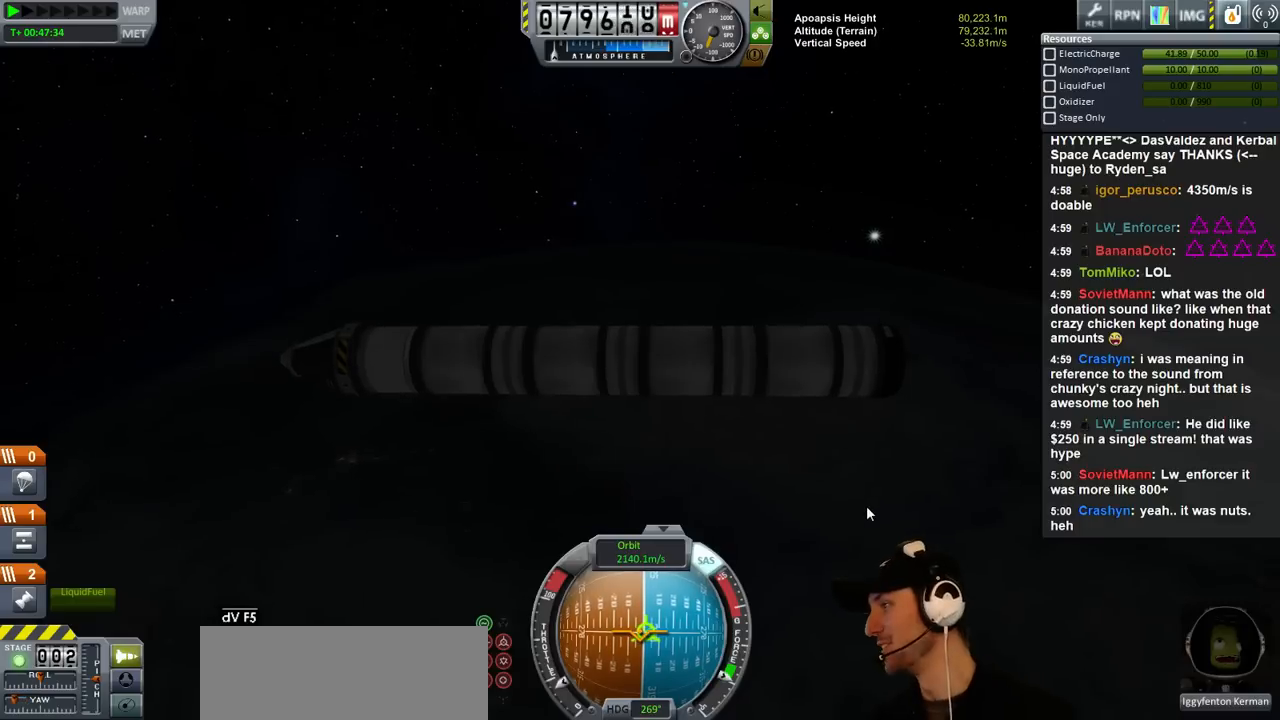
{"keys": ["d"], "events": [[500, "d", "down"]]}
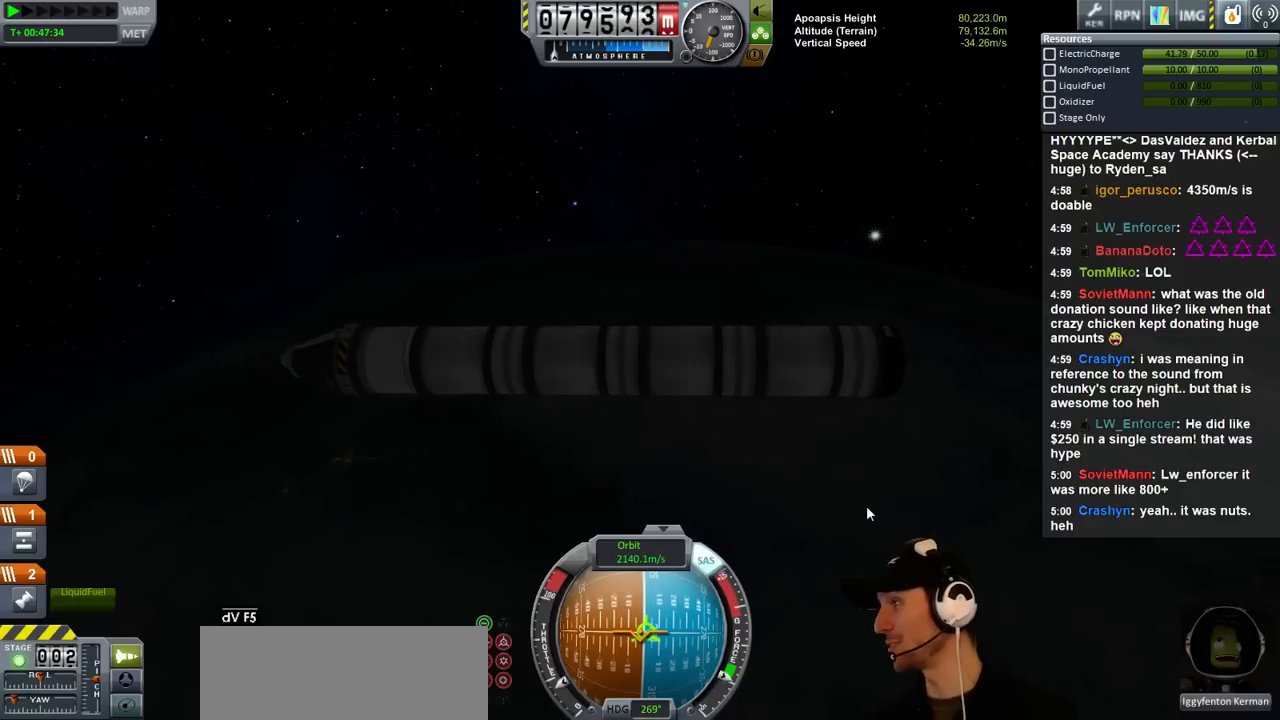
{"keys": [], "events": [[167, "d", "up"]]}